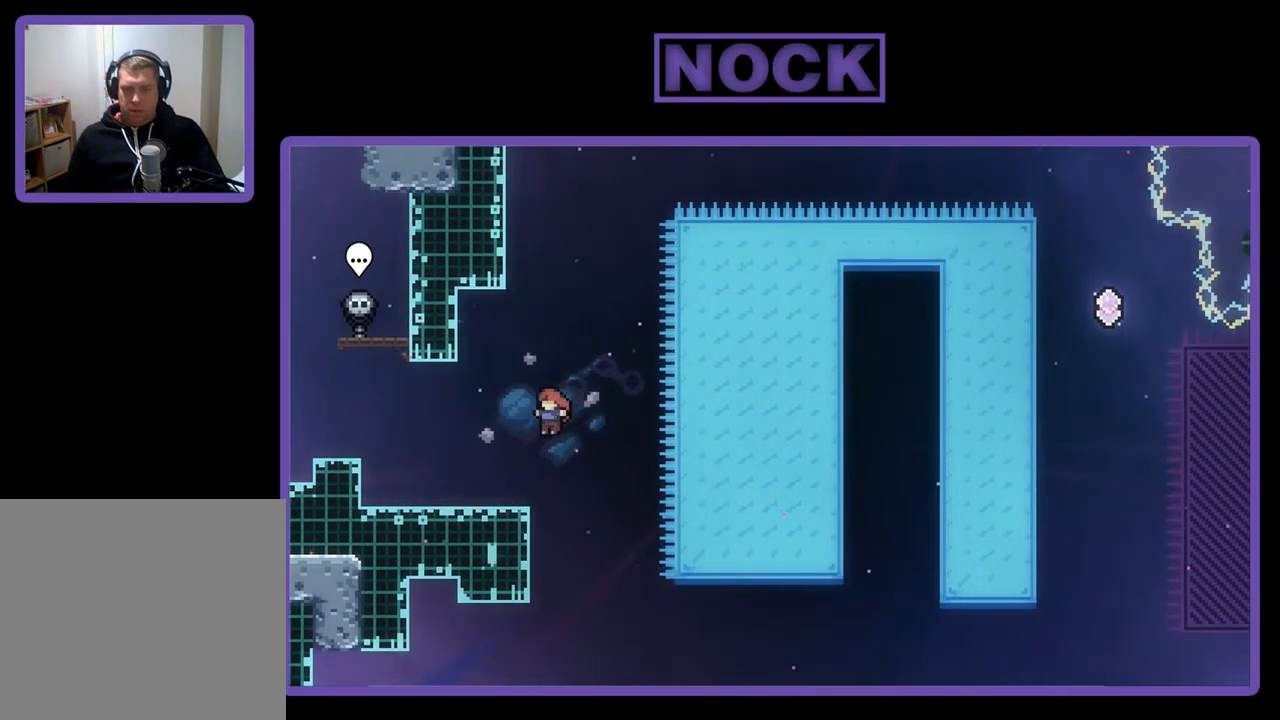
Gameplay with a controller (PlayStation layout); each line is a JSON object with the inputs held at the frame after it. "events" lists button and stick changes between this image and that frame as [ms after this image, input, new state], when the widget could be followed in between. Not read: right_stick.
{"buttons": ["CROSS", "R2"], "left_stick": "center", "events": [[250, "CROSS", "up"], [250, "DPAD_LEFT", "up"], [250, "DPAD_UP", "up"], [350, "CROSS", "down"]]}
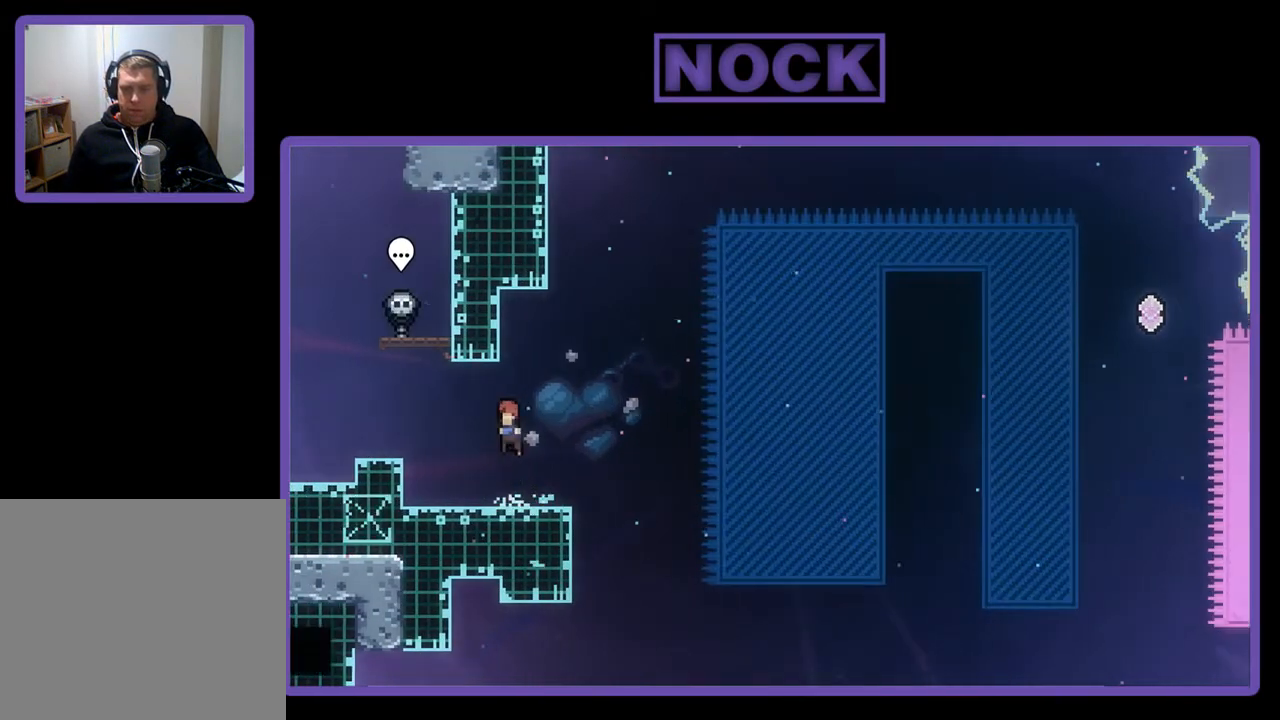
{"buttons": ["R2", "DPAD_DOWN", "DPAD_RIGHT"], "left_stick": "center", "events": [[117, "CROSS", "up"], [333, "CIRCLE", "down"], [333, "DPAD_DOWN", "down"], [333, "DPAD_RIGHT", "down"], [467, "CIRCLE", "up"]]}
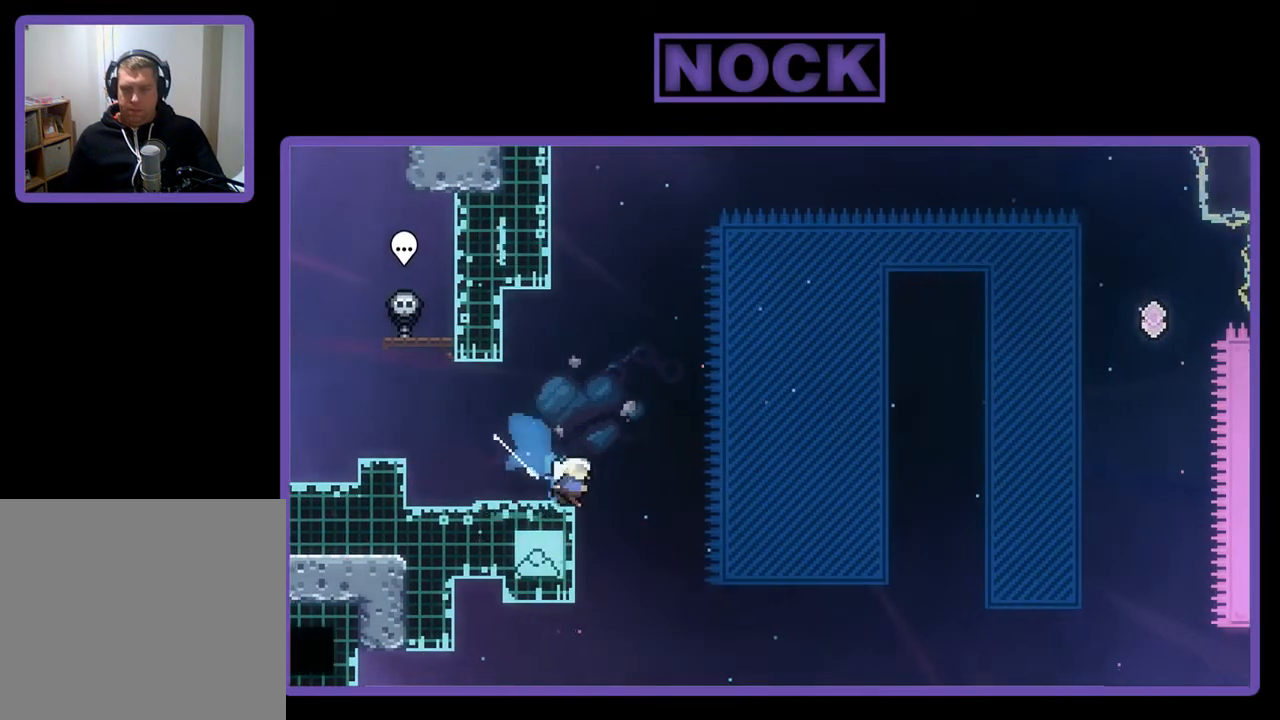
{"buttons": ["R2", "DPAD_UP"], "left_stick": "center", "events": [[33, "CROSS", "down"], [250, "DPAD_DOWN", "up"], [350, "CROSS", "up"], [350, "DPAD_UP", "down"], [383, "DPAD_RIGHT", "up"]]}
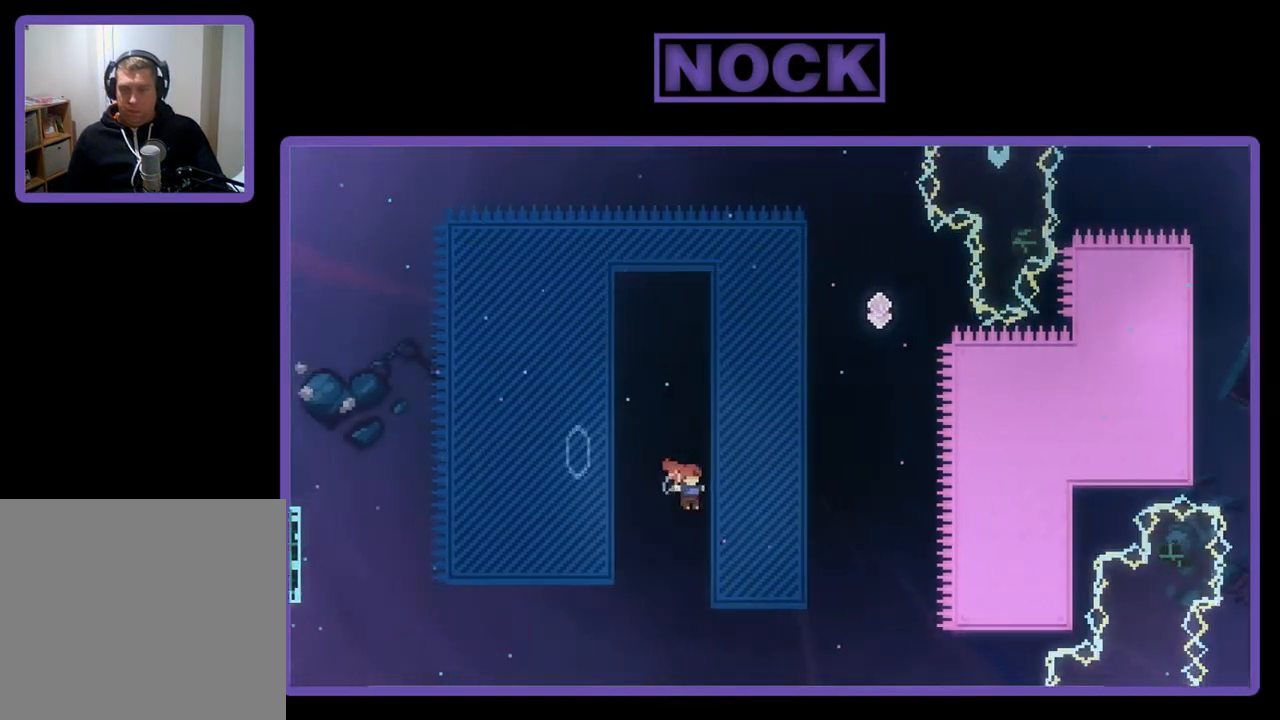
{"buttons": ["CROSS", "R2", "DPAD_UP"], "left_stick": "center", "events": [[183, "DPAD_RIGHT", "down"], [283, "DPAD_RIGHT", "up"], [500, "CROSS", "down"]]}
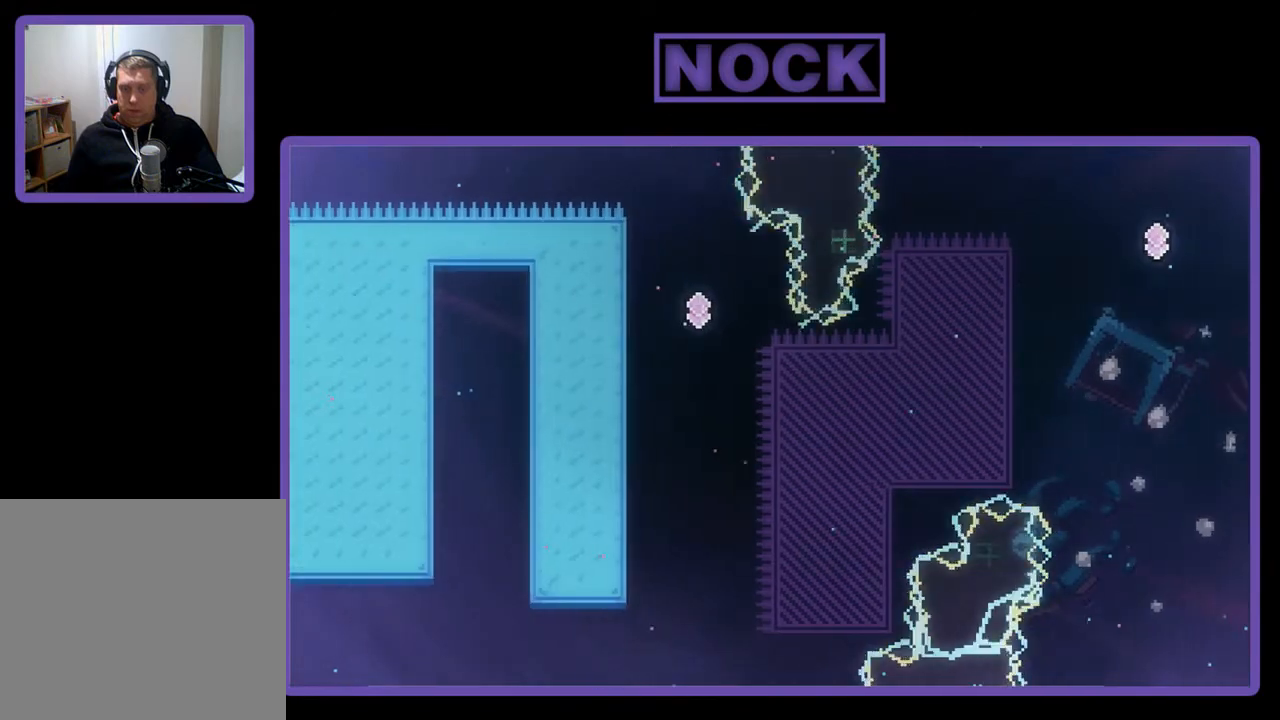
{"buttons": [], "left_stick": "center", "events": [[133, "DPAD_UP", "up"], [150, "R2", "up"], [183, "CROSS", "up"]]}
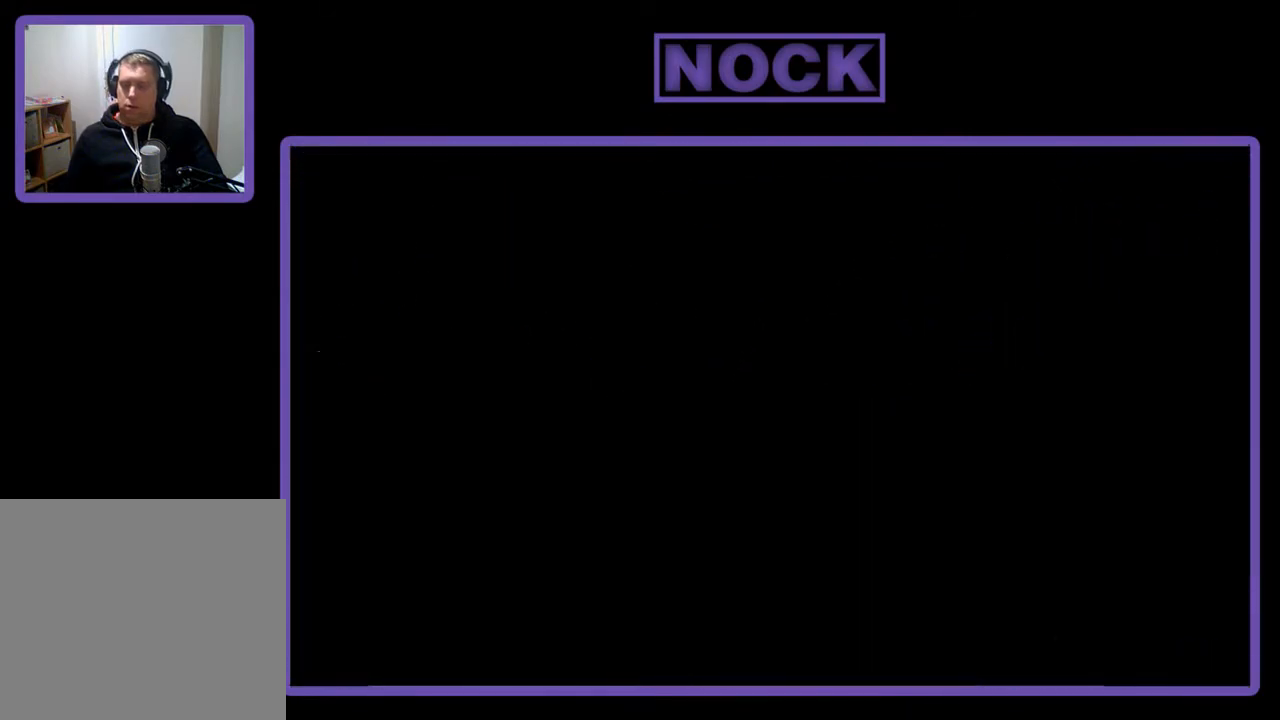
{"buttons": [], "left_stick": "center", "events": []}
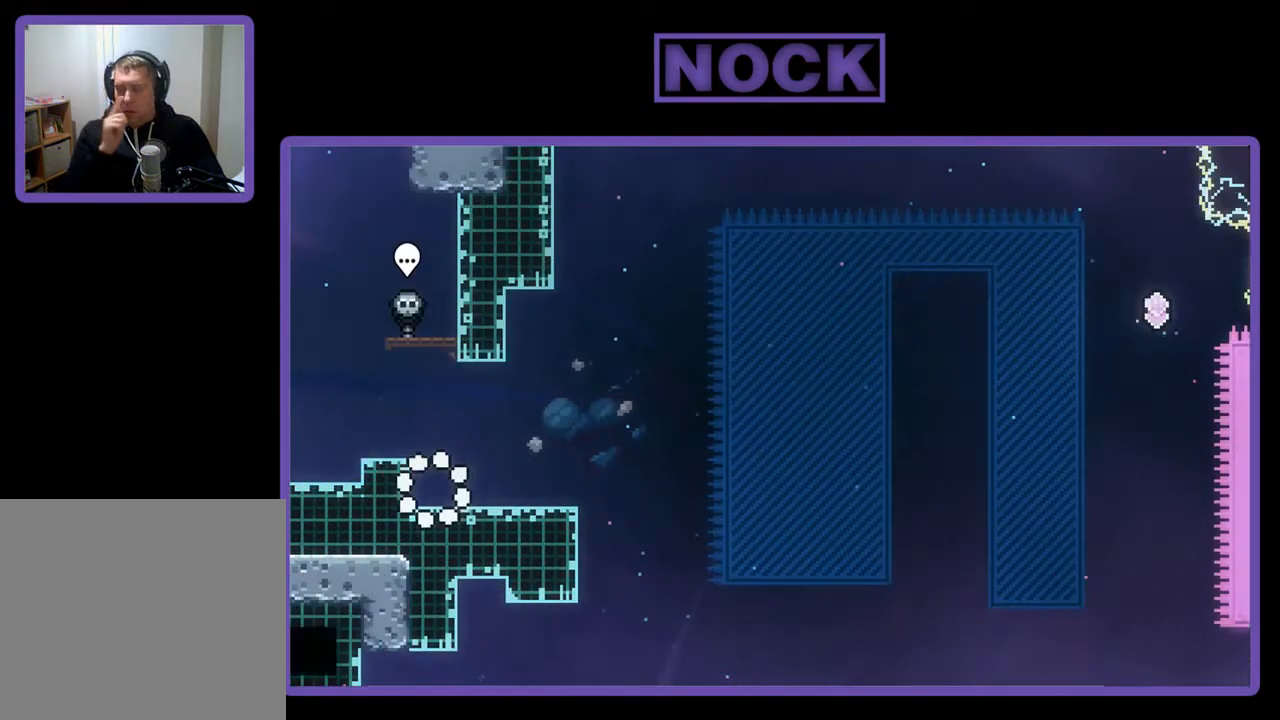
{"buttons": [], "left_stick": "center", "events": []}
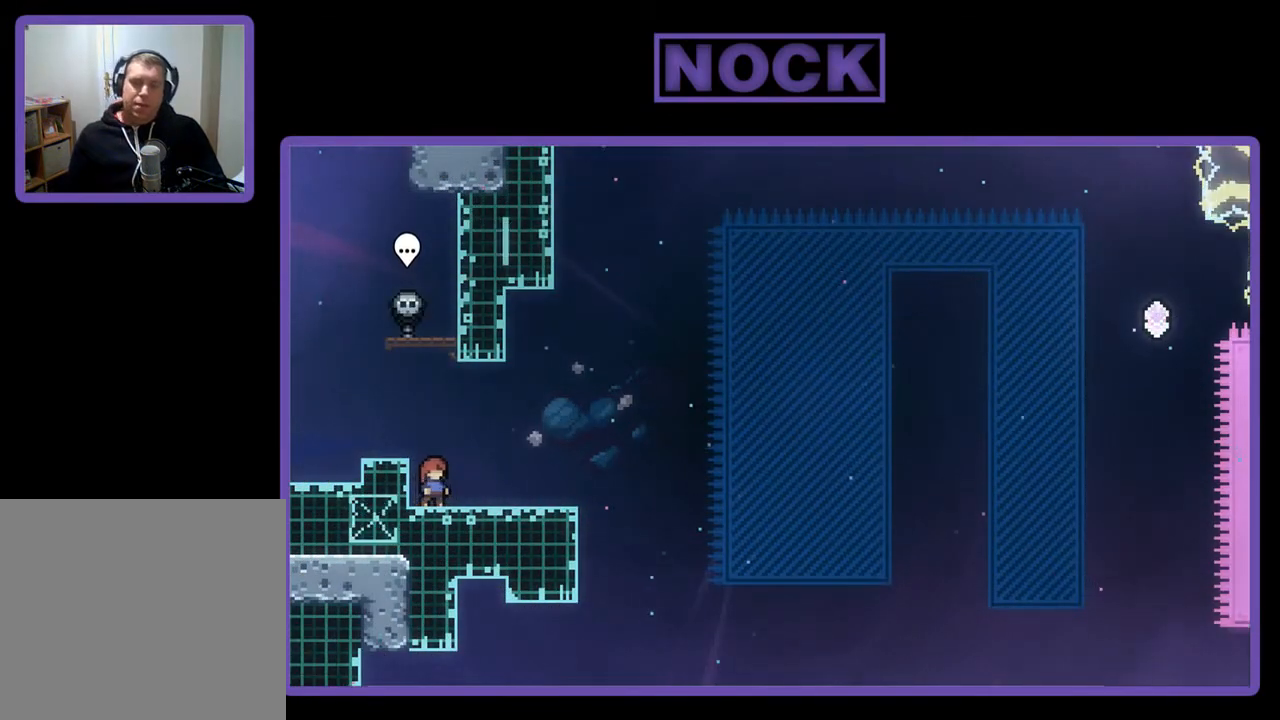
{"buttons": [], "left_stick": "center", "events": [[83, "DPAD_RIGHT", "down"], [317, "DPAD_RIGHT", "up"]]}
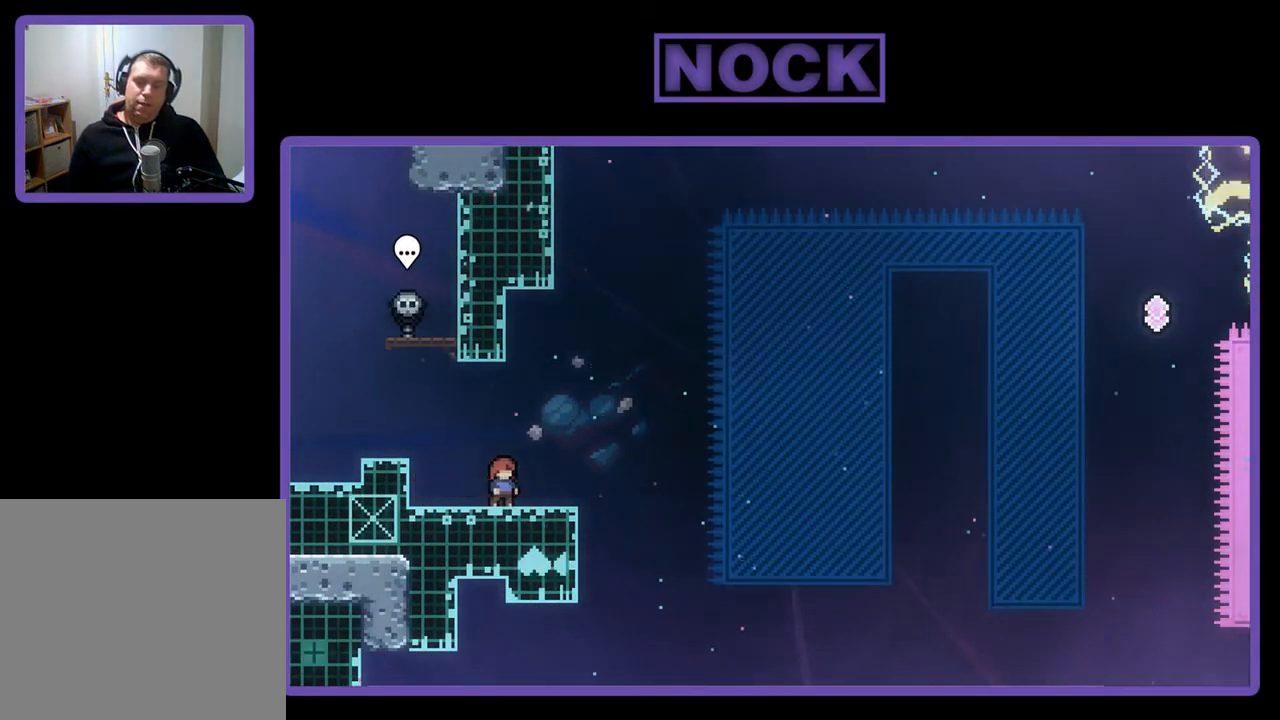
{"buttons": ["R2"], "left_stick": "center", "events": [[17, "R2", "down"]]}
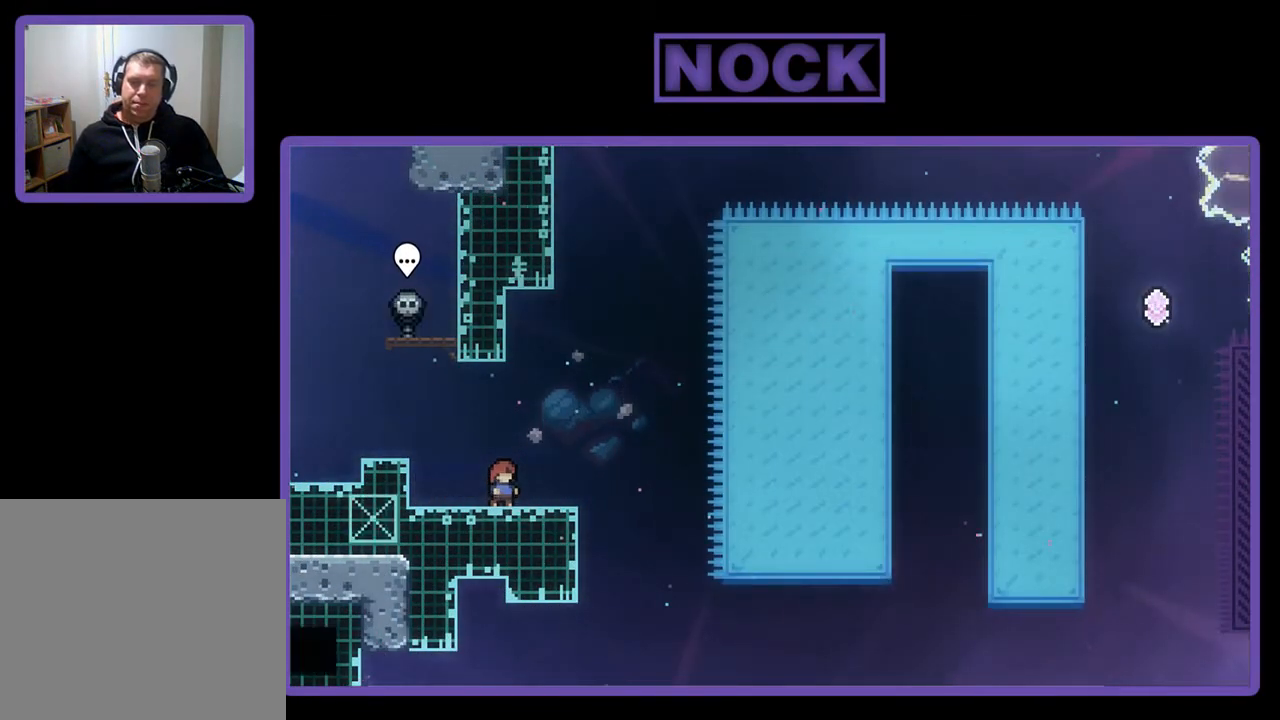
{"buttons": ["CROSS", "R2"], "left_stick": "center", "events": [[350, "CROSS", "down"]]}
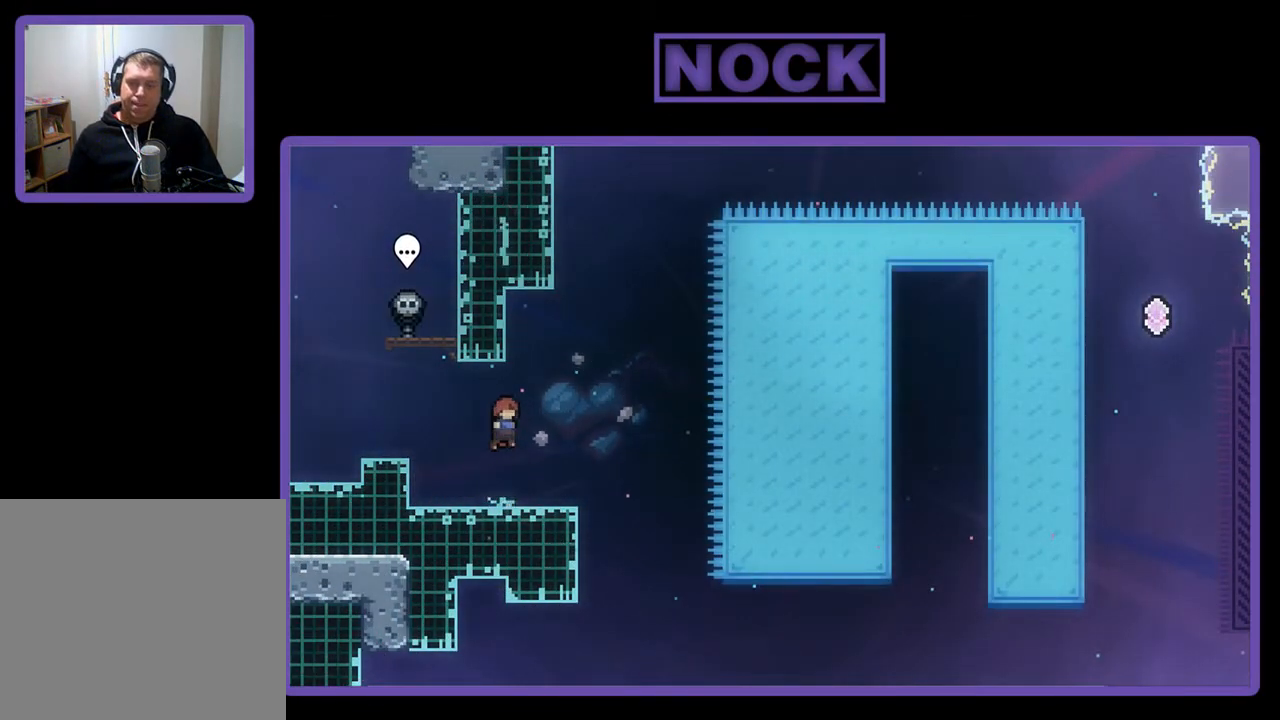
{"buttons": ["R2"], "left_stick": "center", "events": [[250, "CROSS", "up"]]}
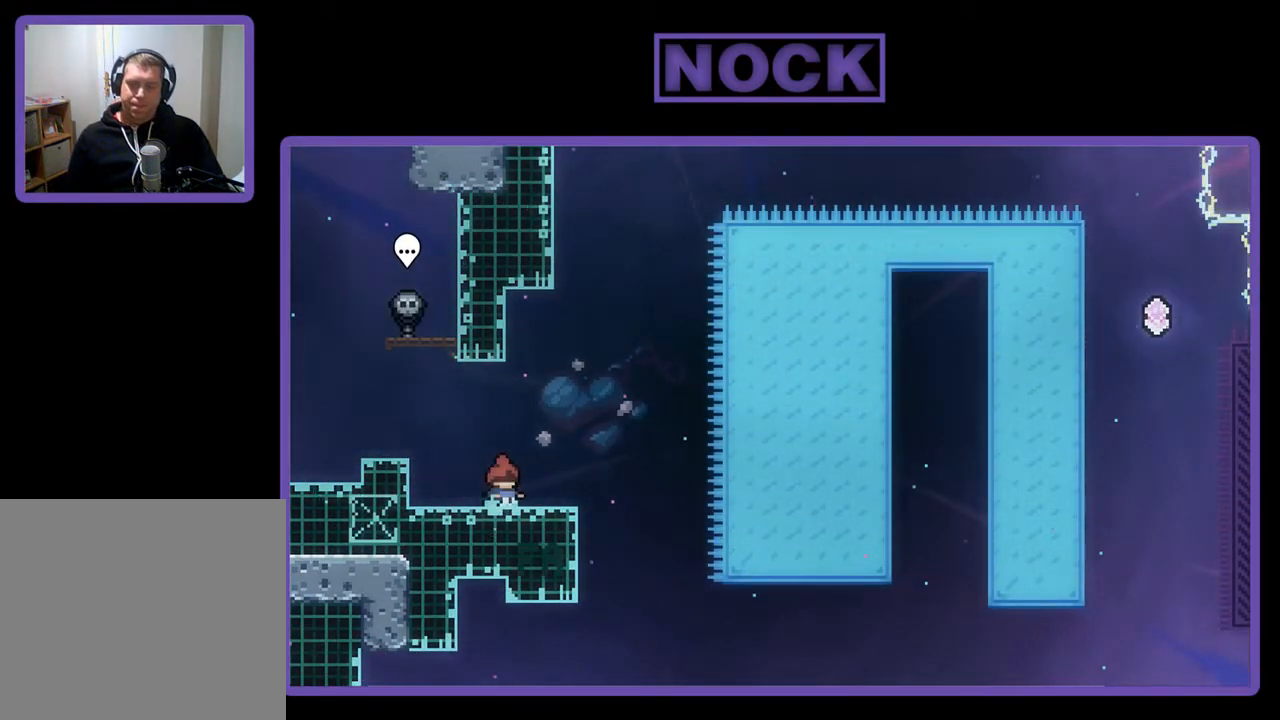
{"buttons": ["CROSS", "R2"], "left_stick": "center", "events": [[183, "CROSS", "down"]]}
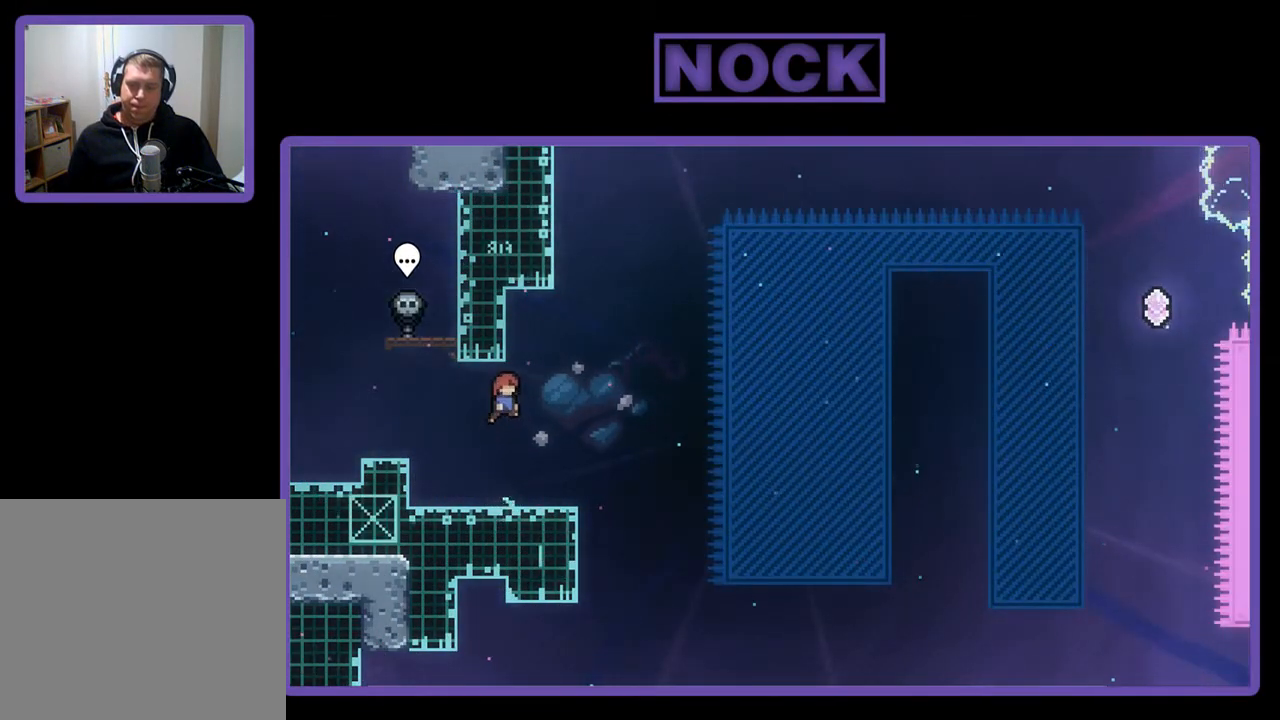
{"buttons": ["CROSS", "R2", "DPAD_DOWN", "DPAD_RIGHT"], "left_stick": "center", "events": [[50, "CROSS", "up"], [267, "CIRCLE", "down"], [267, "DPAD_DOWN", "down"], [267, "DPAD_RIGHT", "down"], [350, "CIRCLE", "up"], [450, "CROSS", "down"]]}
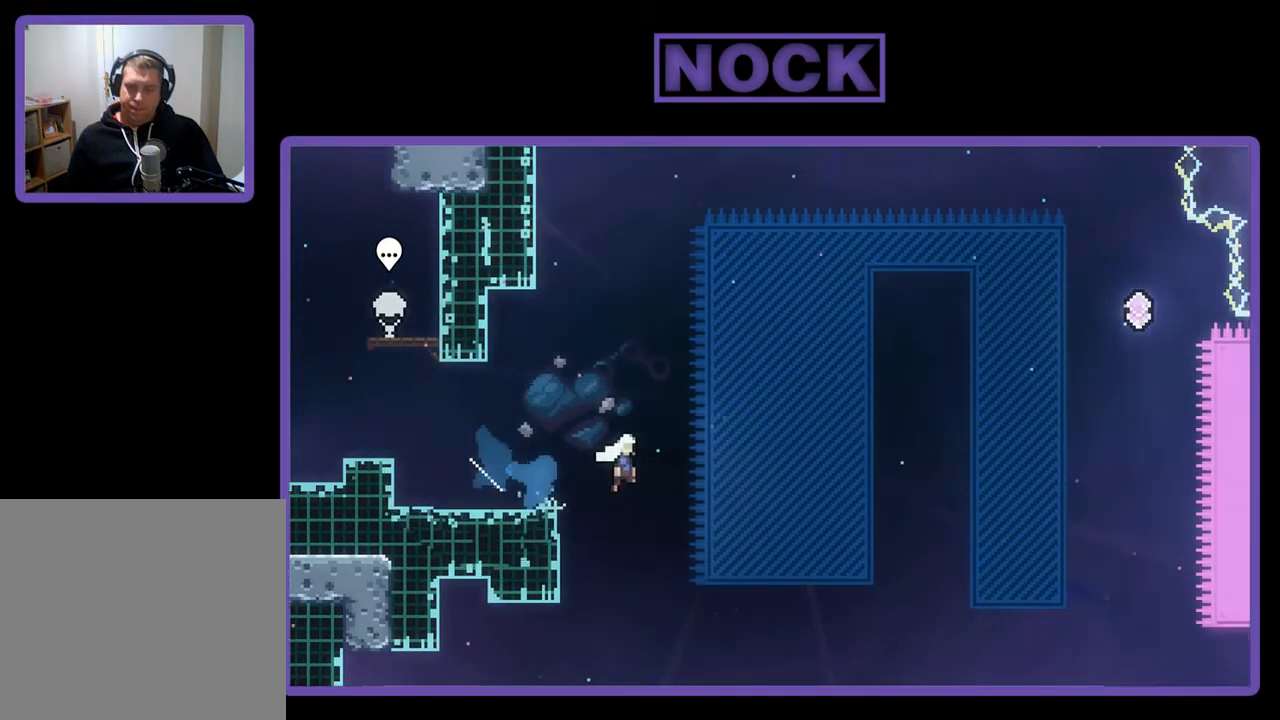
{"buttons": ["R2", "DPAD_UP", "DPAD_RIGHT"], "left_stick": "center", "events": [[117, "DPAD_DOWN", "up"], [367, "DPAD_UP", "down"], [433, "CROSS", "up"]]}
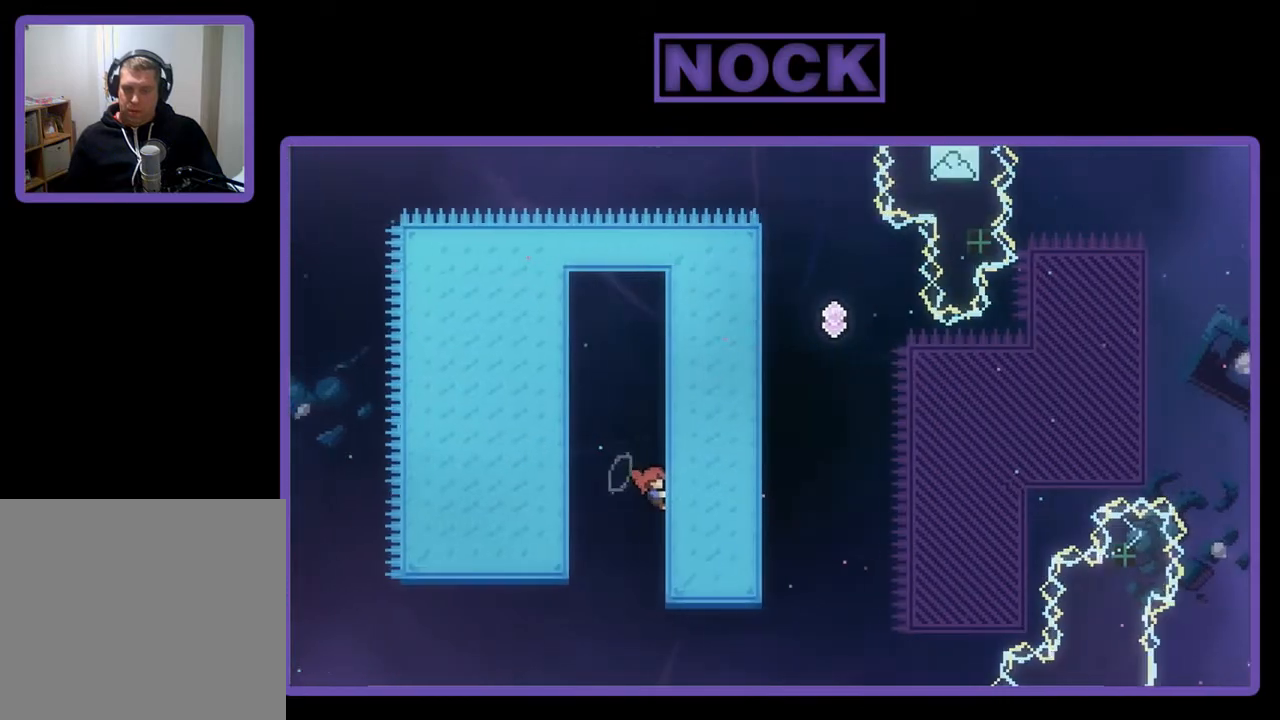
{"buttons": ["R2", "DPAD_UP", "DPAD_RIGHT"], "left_stick": "center", "events": []}
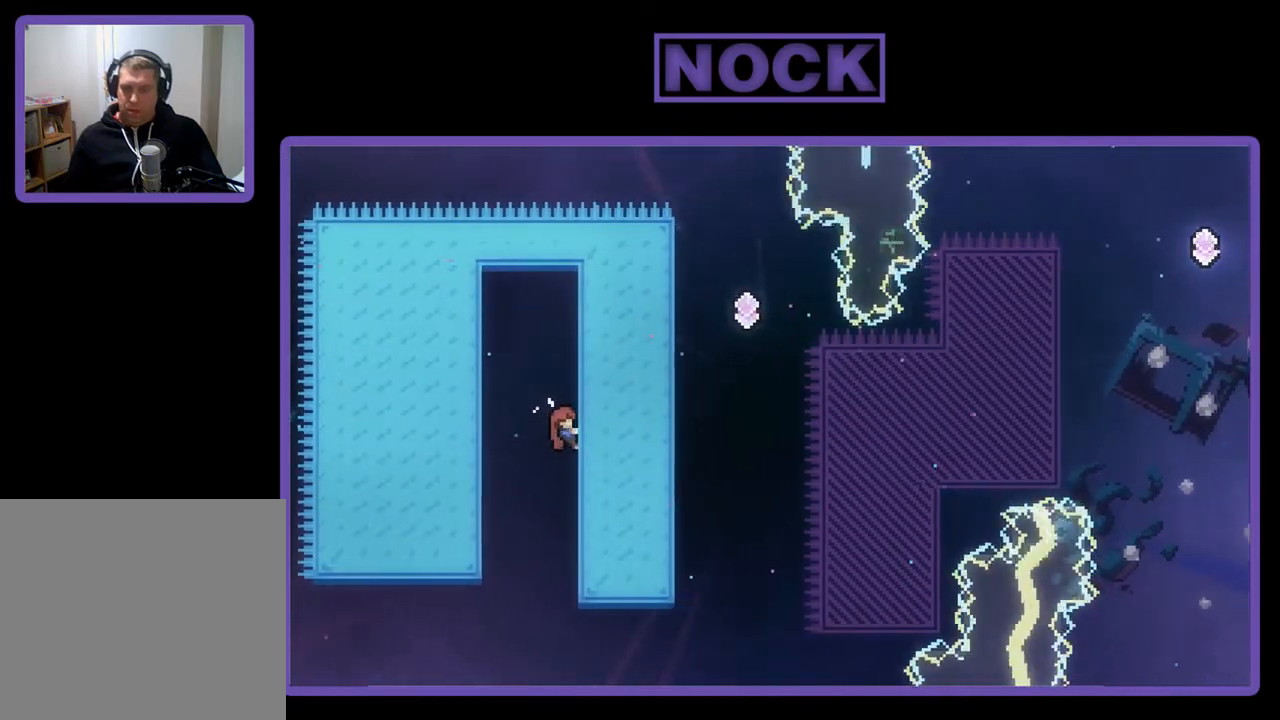
{"buttons": ["R2"], "left_stick": "center", "events": [[283, "DPAD_UP", "up"], [417, "DPAD_RIGHT", "up"]]}
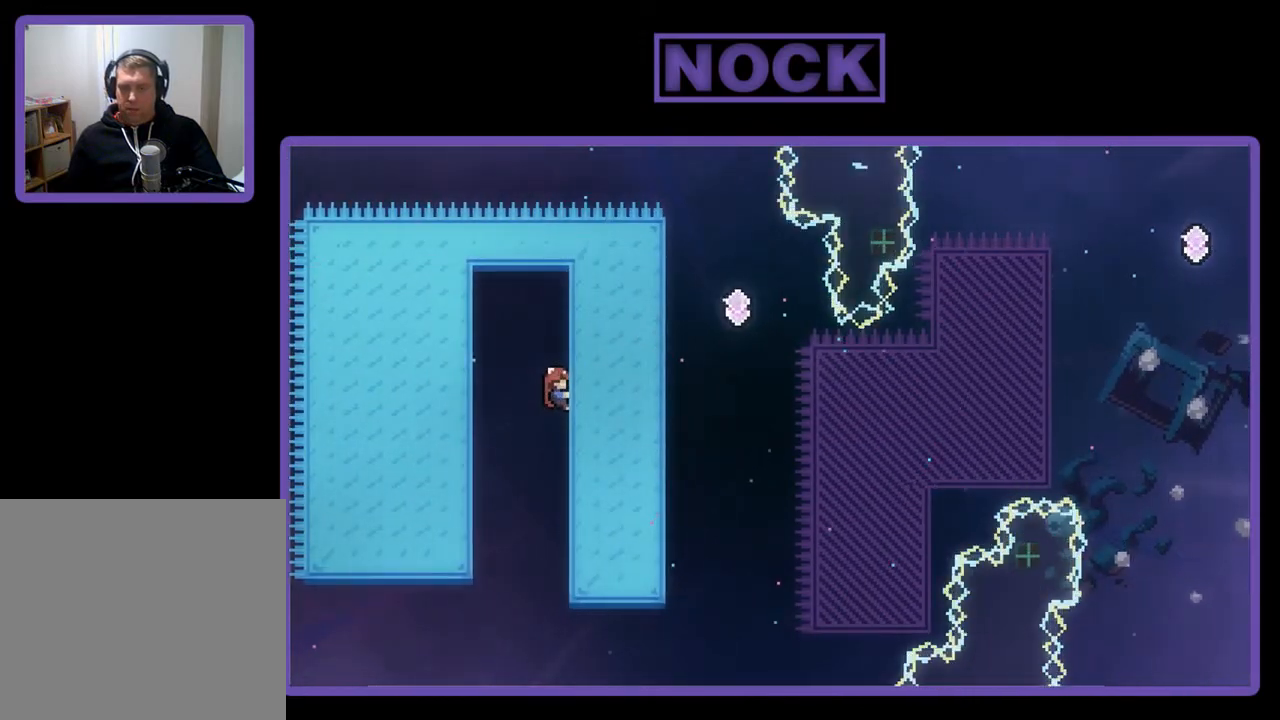
{"buttons": ["CROSS", "R2", "DPAD_RIGHT"], "left_stick": "center", "events": [[50, "DPAD_RIGHT", "down"], [150, "CROSS", "down"]]}
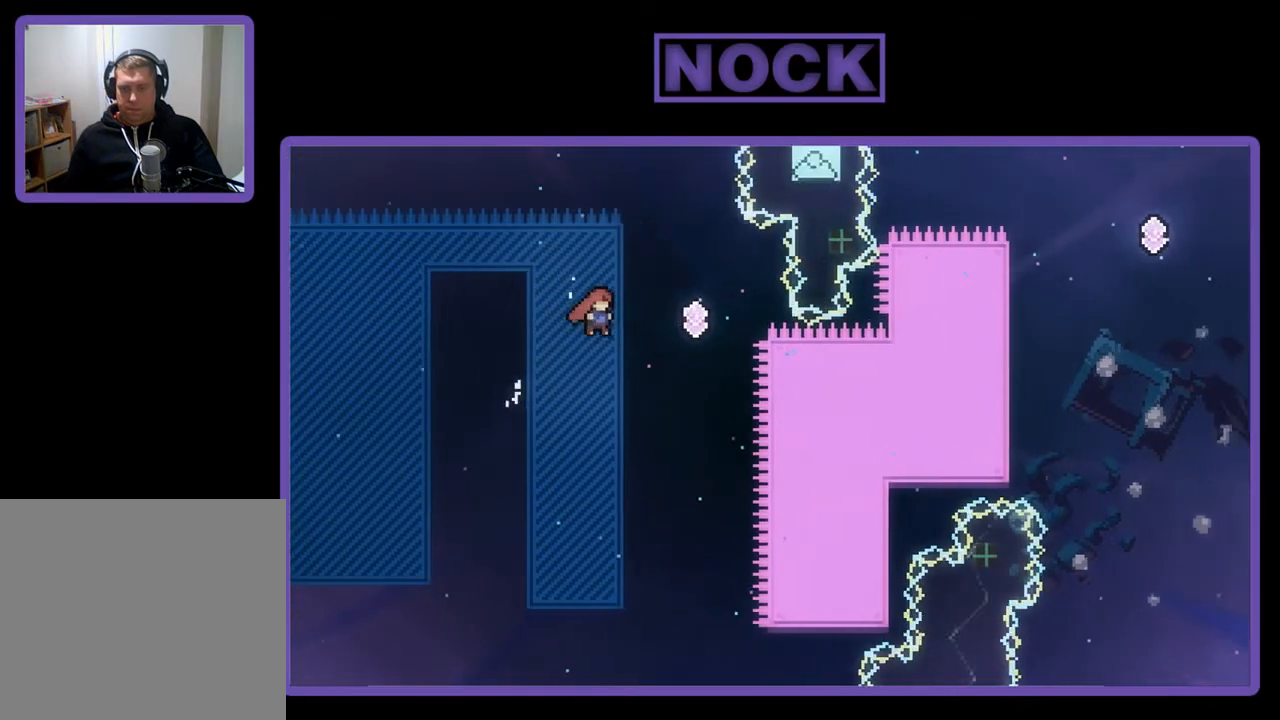
{"buttons": ["CIRCLE", "R2", "DPAD_UP"], "left_stick": "center", "events": [[217, "CROSS", "up"], [317, "DPAD_RIGHT", "up"], [317, "DPAD_UP", "down"], [467, "CIRCLE", "down"]]}
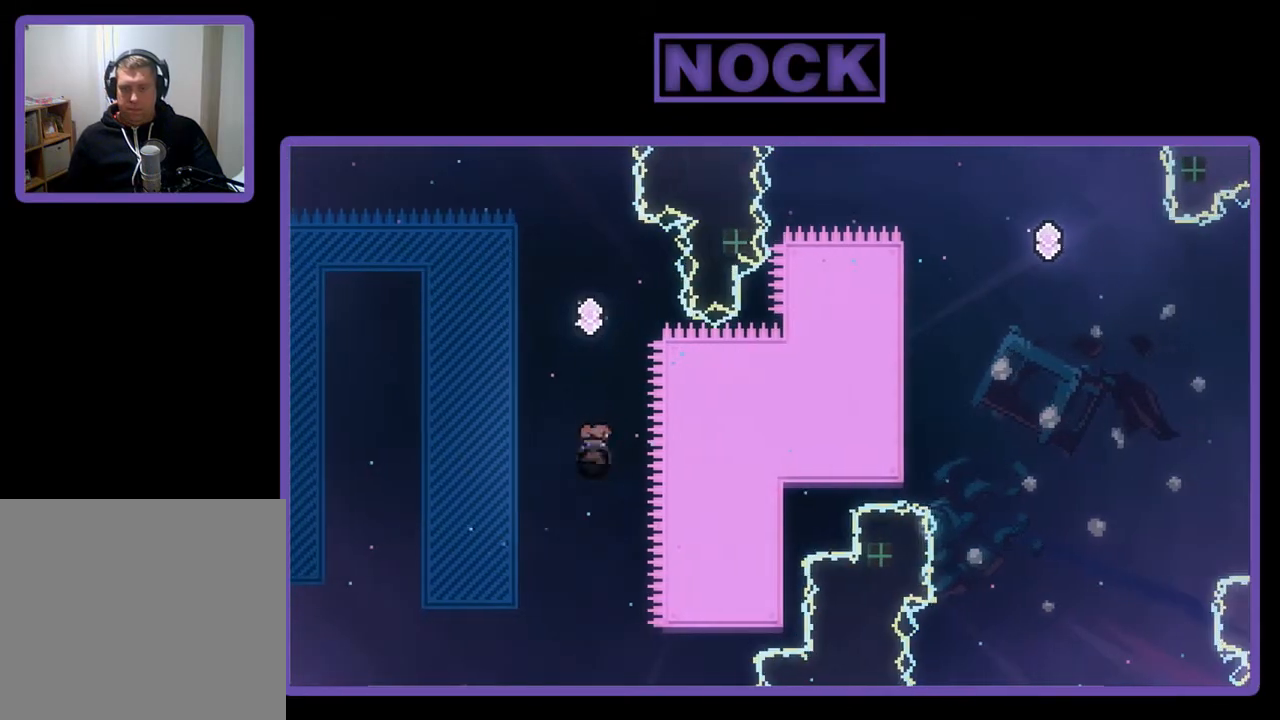
{"buttons": ["CIRCLE", "R2"], "left_stick": "center", "events": [[450, "DPAD_UP", "up"]]}
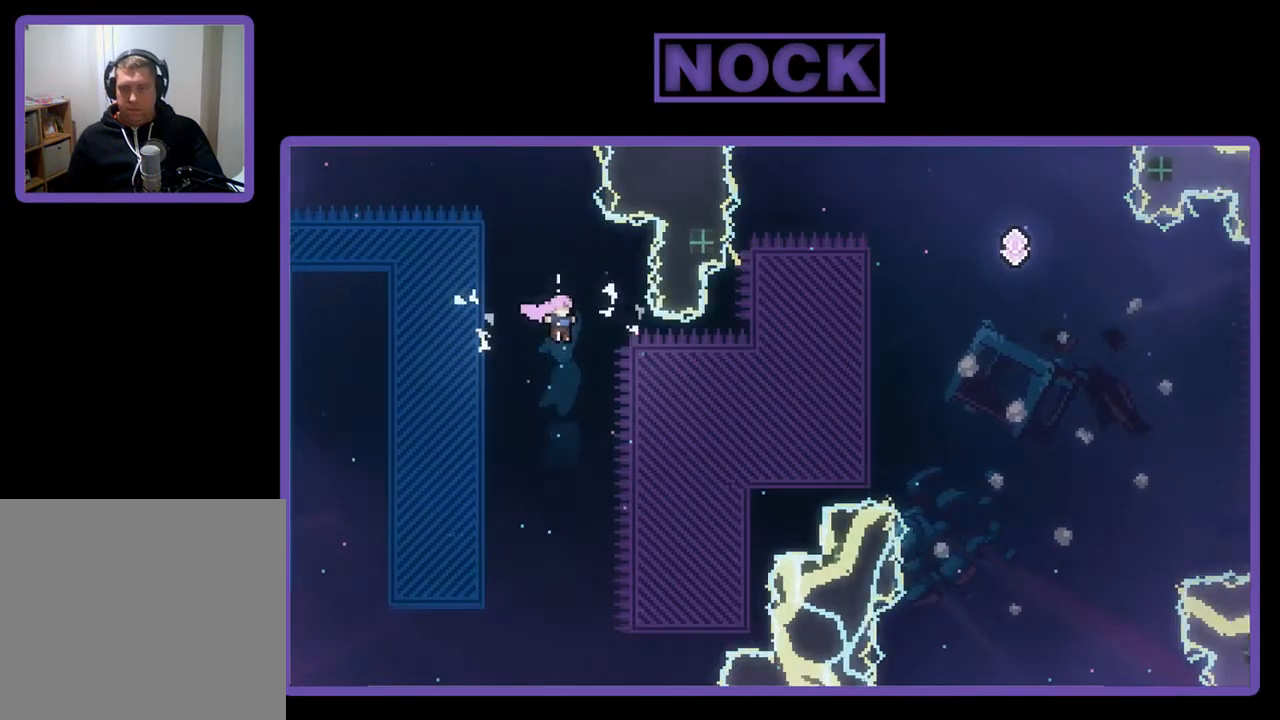
{"buttons": ["CIRCLE", "R2", "DPAD_UP", "DPAD_RIGHT"], "left_stick": "center", "events": [[17, "CIRCLE", "up"], [83, "DPAD_RIGHT", "down"], [350, "DPAD_UP", "down"], [467, "CIRCLE", "down"]]}
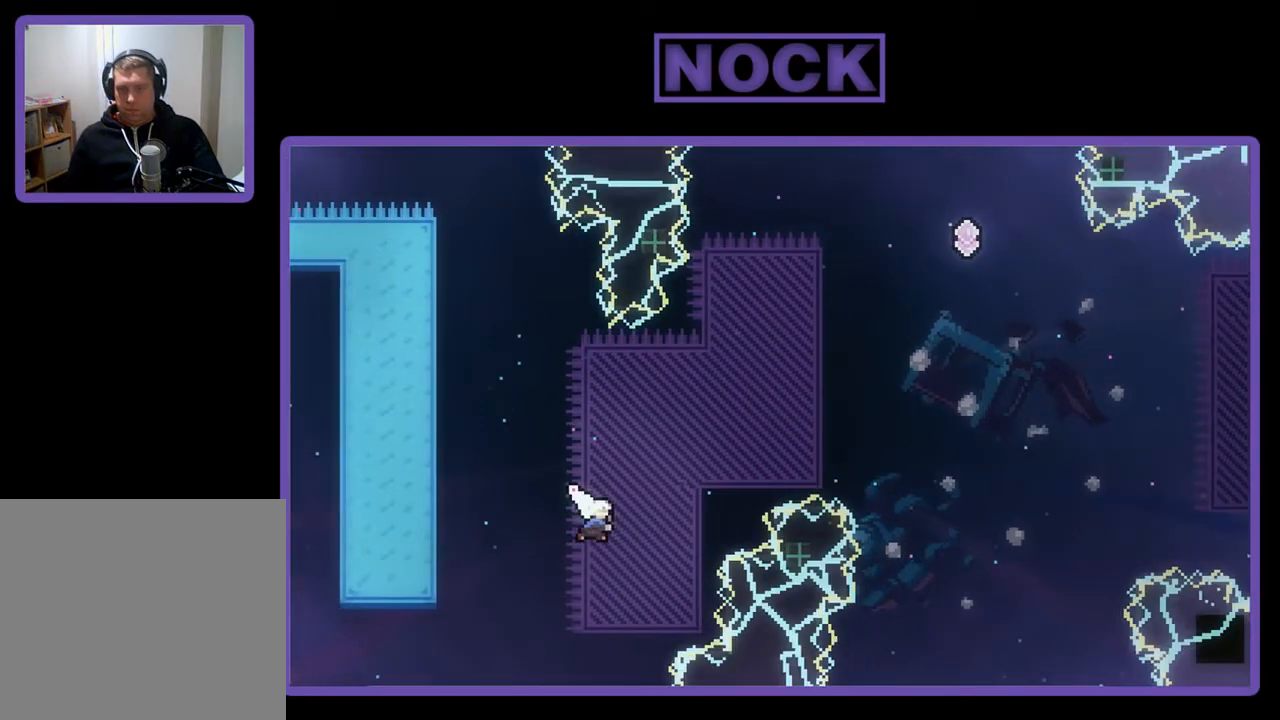
{"buttons": ["CIRCLE", "R2", "DPAD_UP", "DPAD_RIGHT"], "left_stick": "center", "events": [[417, "CIRCLE", "up"], [483, "CIRCLE", "down"]]}
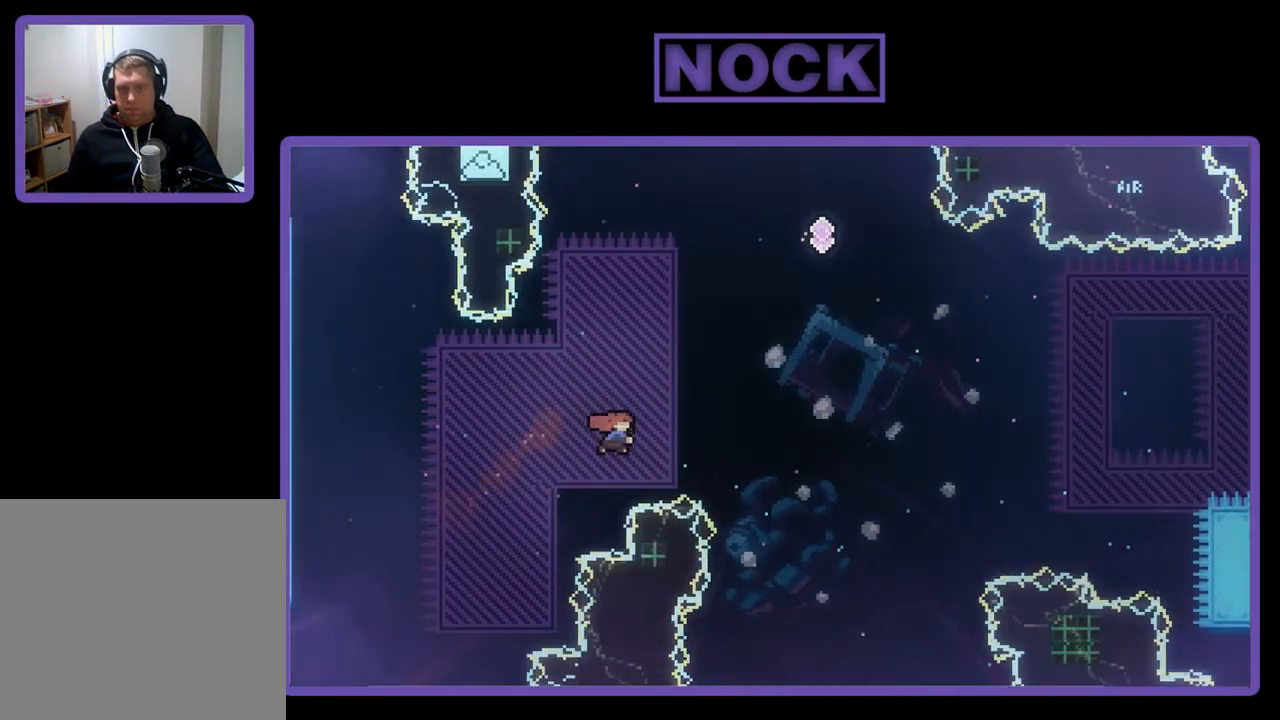
{"buttons": ["R2", "DPAD_UP", "DPAD_LEFT"], "left_stick": "center", "events": [[117, "DPAD_RIGHT", "up"], [217, "DPAD_LEFT", "down"], [250, "CIRCLE", "up"]]}
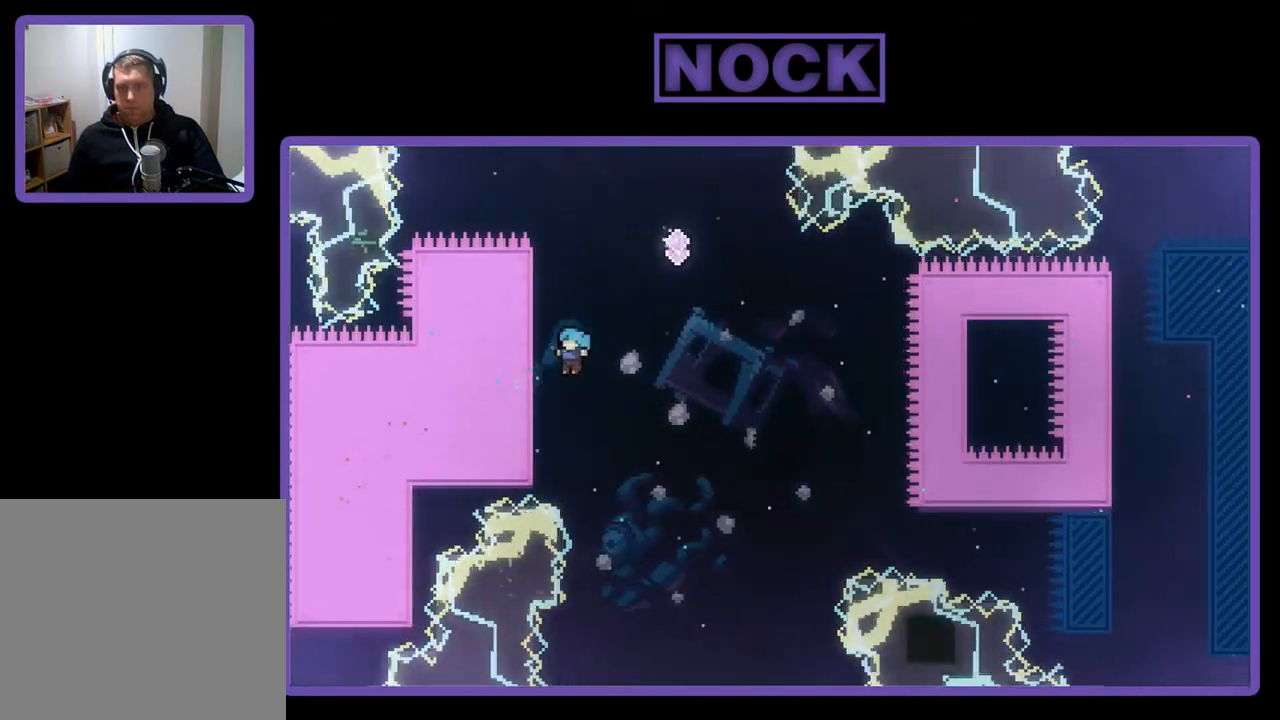
{"buttons": ["R2", "DPAD_UP"], "left_stick": "center", "events": [[367, "DPAD_LEFT", "up"]]}
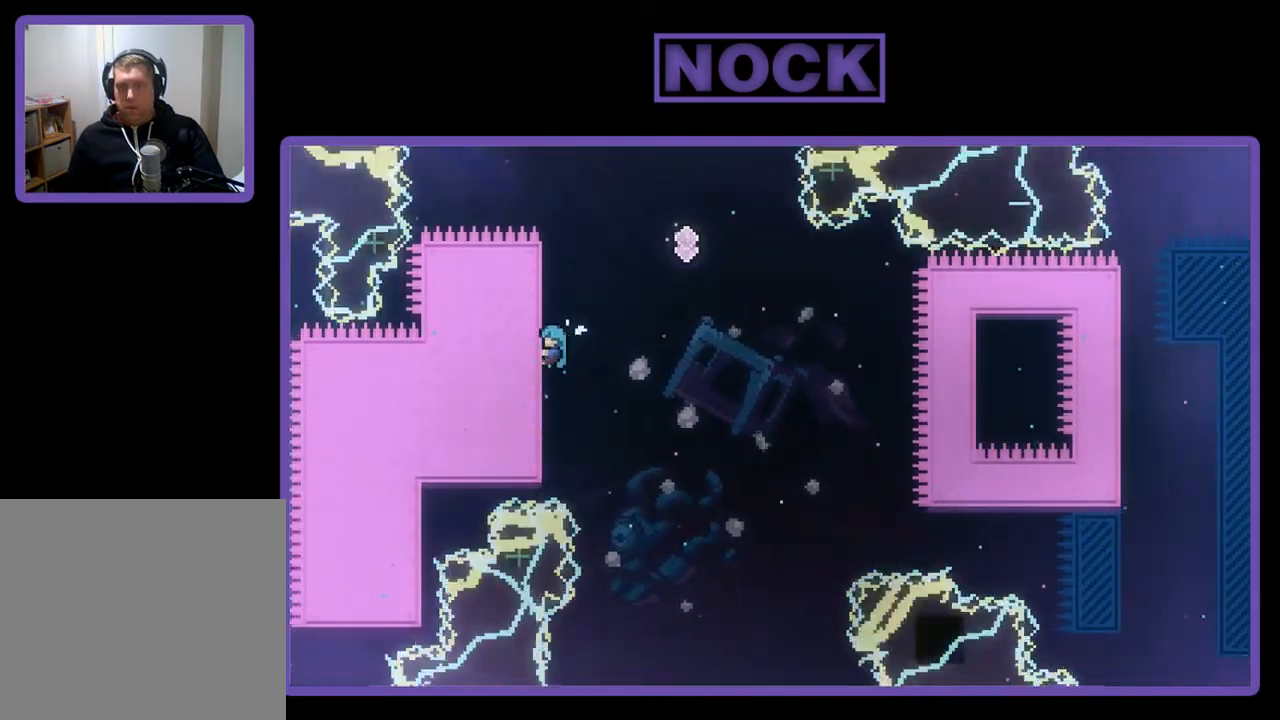
{"buttons": ["CROSS", "R2", "DPAD_RIGHT"], "left_stick": "center", "events": [[300, "DPAD_RIGHT", "down"], [300, "DPAD_UP", "up"], [317, "DPAD_RIGHT", "up"], [383, "DPAD_RIGHT", "down"], [417, "CROSS", "down"]]}
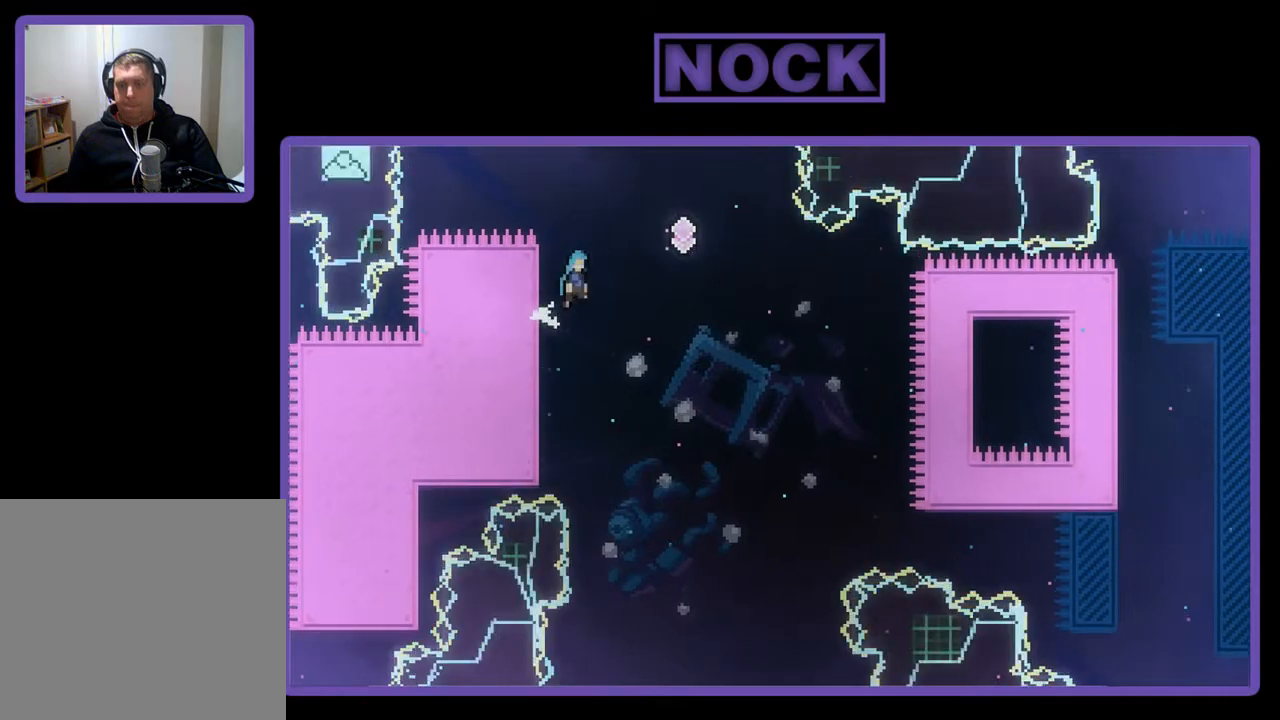
{"buttons": ["CROSS", "R2", "DPAD_RIGHT"], "left_stick": "center", "events": []}
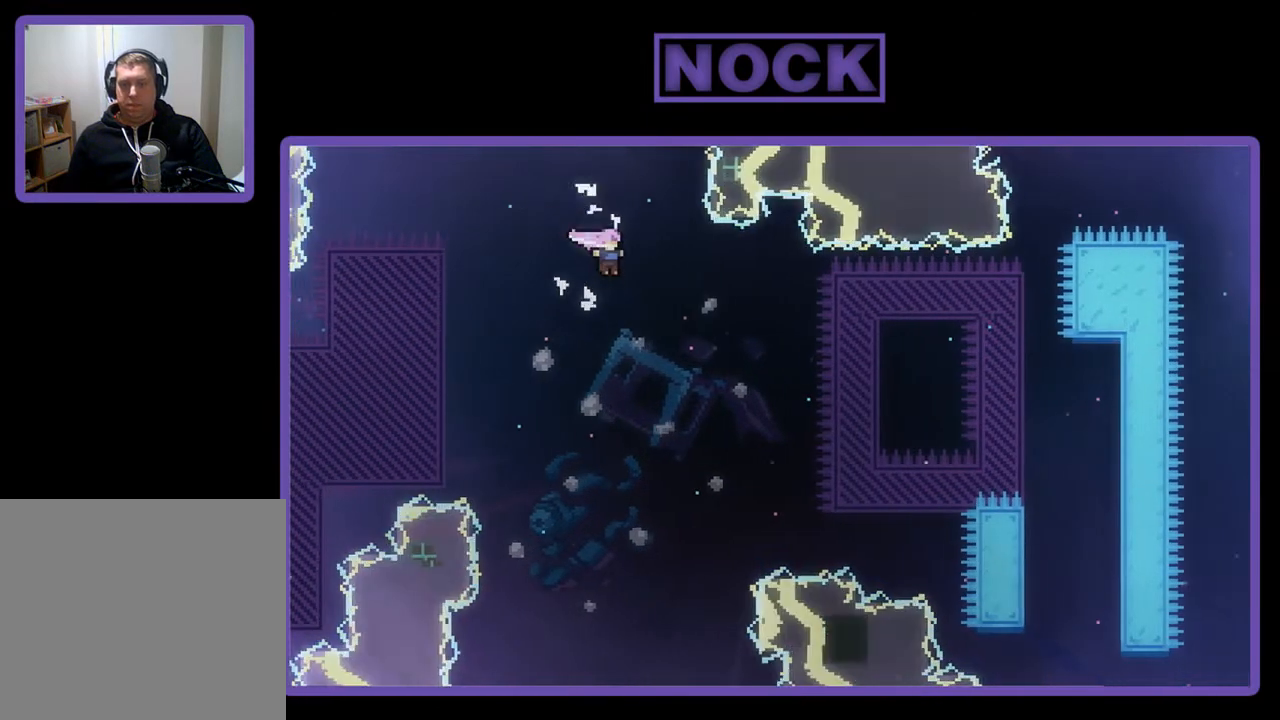
{"buttons": ["CIRCLE", "R2", "DPAD_RIGHT"], "left_stick": "center", "events": [[67, "CROSS", "up"], [300, "CIRCLE", "down"]]}
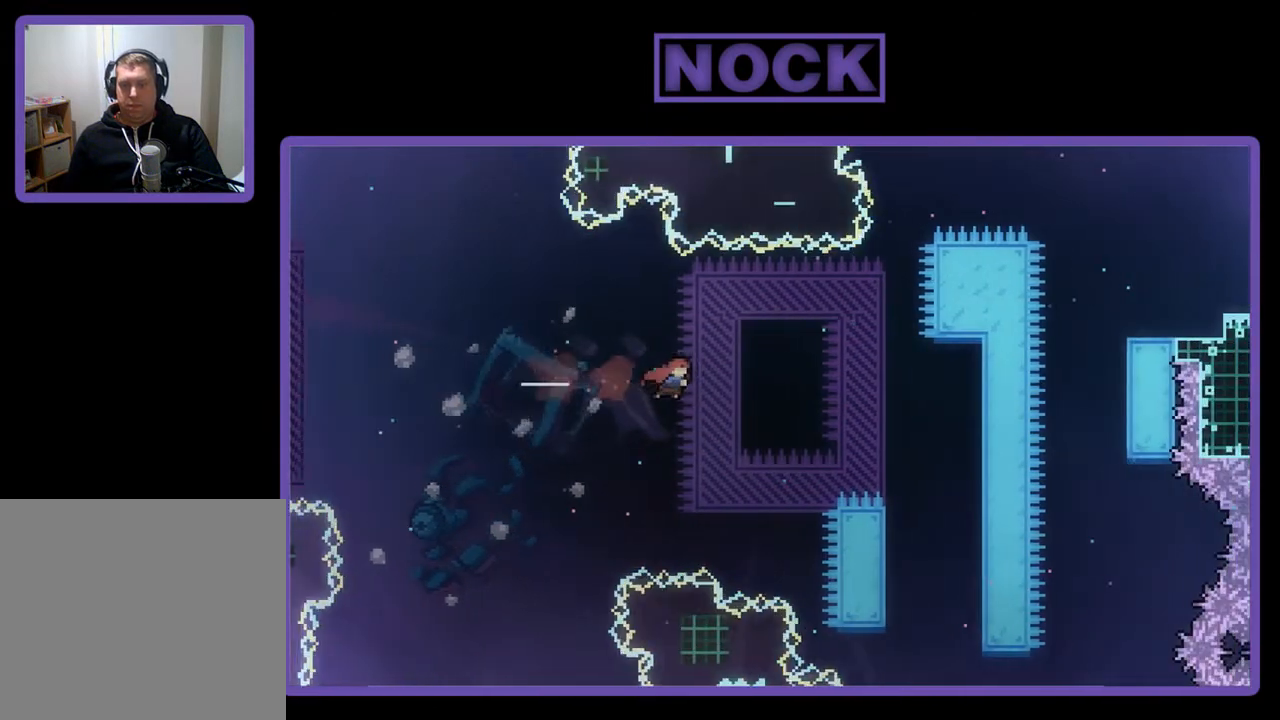
{"buttons": ["R2", "DPAD_LEFT"], "left_stick": "center", "events": [[83, "CIRCLE", "up"], [117, "CIRCLE", "down"], [350, "DPAD_UP", "down"], [383, "CIRCLE", "up"], [383, "DPAD_RIGHT", "up"], [417, "DPAD_UP", "up"], [483, "DPAD_LEFT", "down"]]}
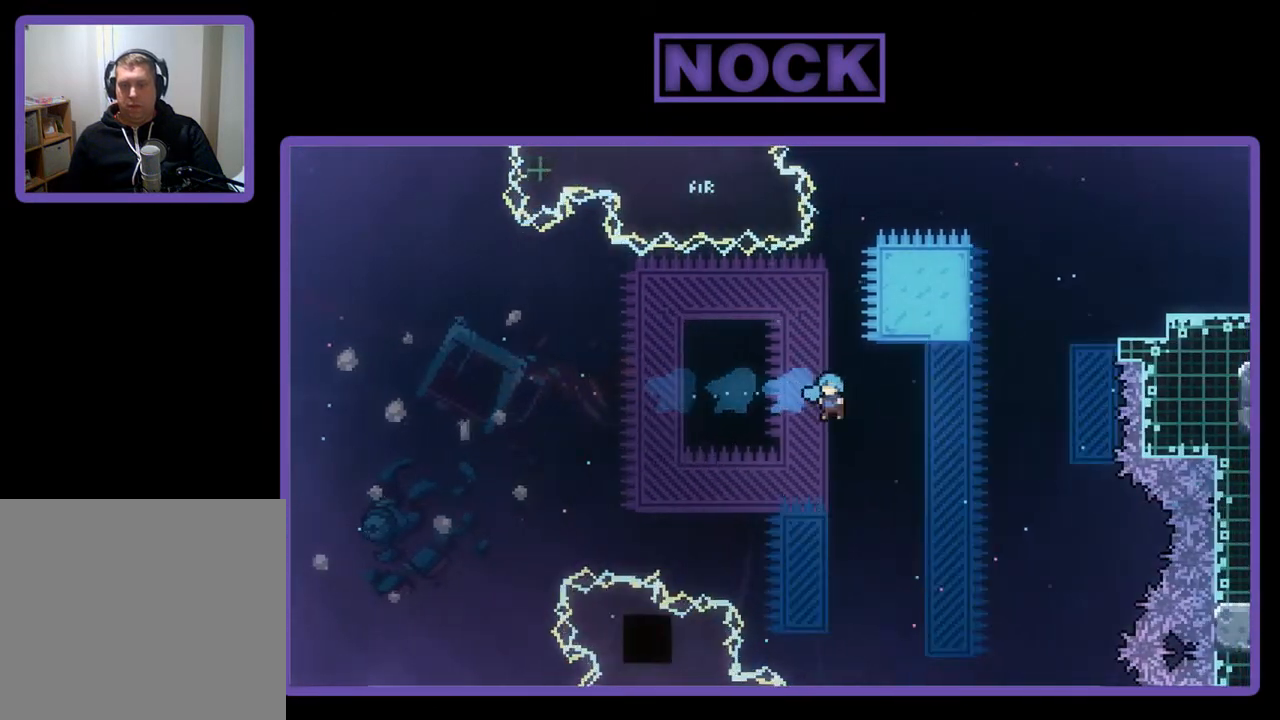
{"buttons": ["R2"], "left_stick": "center", "events": [[117, "DPAD_UP", "down"], [250, "DPAD_LEFT", "up"], [283, "DPAD_UP", "up"]]}
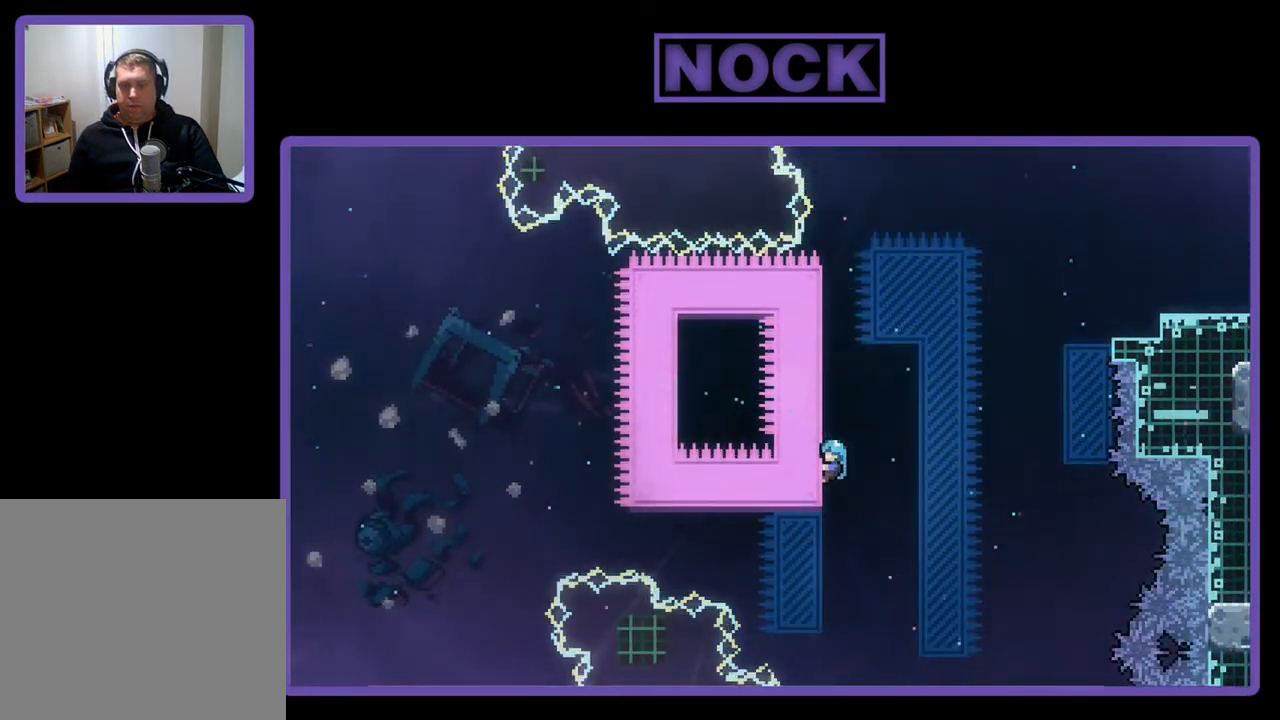
{"buttons": ["R2"], "left_stick": "center", "events": [[250, "DPAD_UP", "down"], [483, "DPAD_UP", "up"]]}
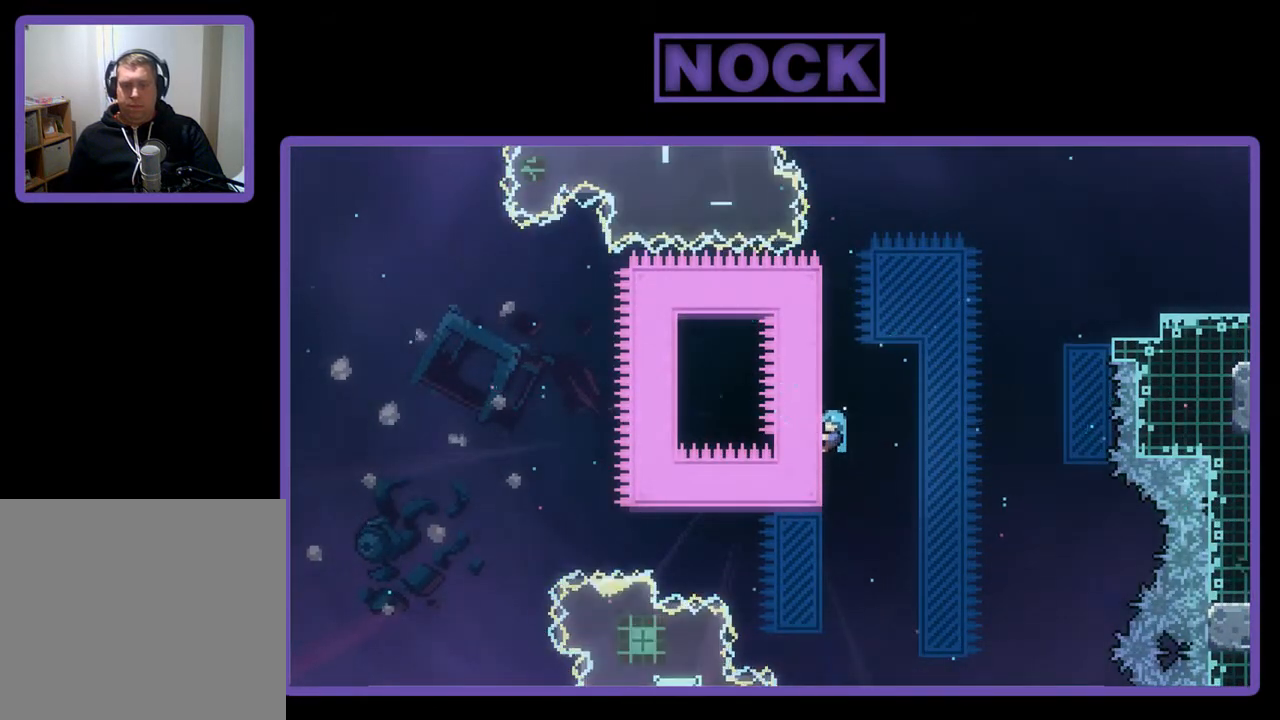
{"buttons": ["R2", "DPAD_RIGHT"], "left_stick": "center", "events": [[217, "DPAD_RIGHT", "down"], [317, "CROSS", "down"], [467, "CROSS", "up"]]}